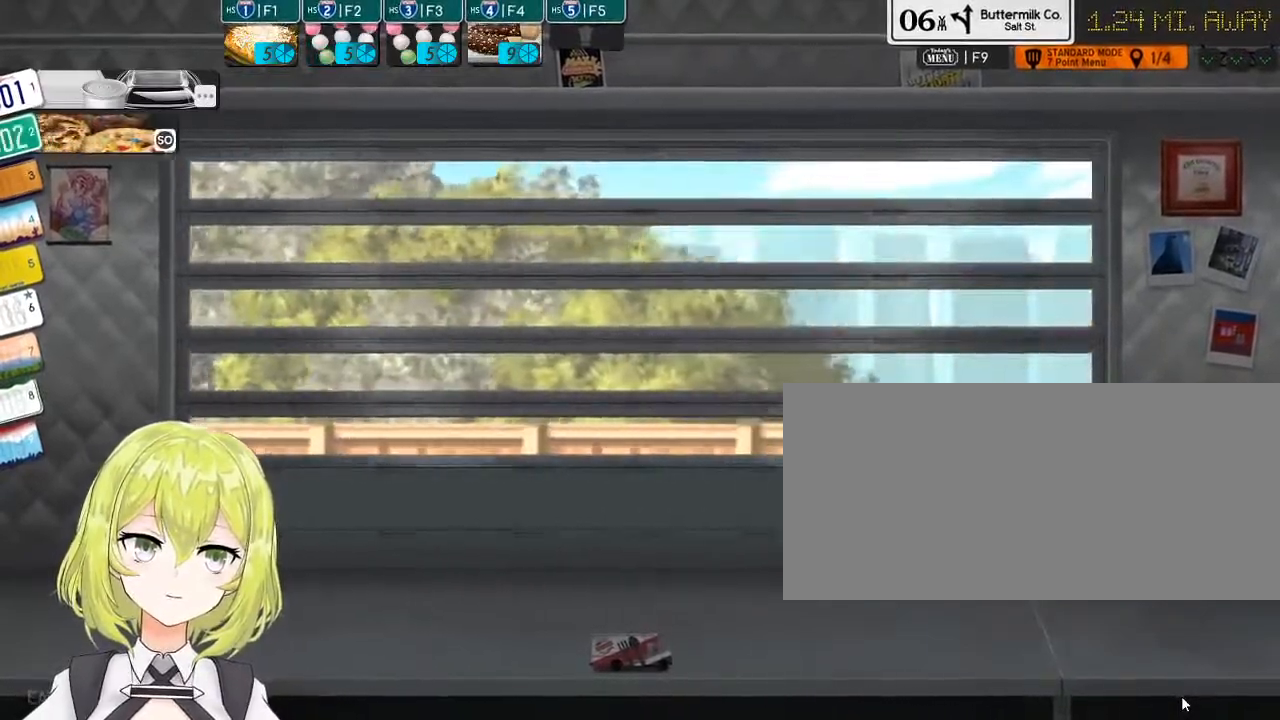
Gameplay with keyboard; each line is a JSON object with the keys held at the frame after it. "events" lists presses ("down") and releases ("up") of ".", "/", "0", "1", "2", "3", "4", "5", "6", "7", "8", "9", "a", "alt_l", "alt_r", "b", "backslash", "backspace", "c", "caps_lock", "comma", "ctrl_l", "ctrl_r", "d", "down", "e", "equals", "escape", "f", "f1", "f10", "f11", "f12", "f2", "f3", "f4", "f5", "f6", "f7", "f8", "f9", "g", "h", "i", "j", "k", "l", "lbracket", "left", "m", "minus", "n", "o", "p", "q", "quote", "r", "rbracket", "return", "right", "s", "semicolon", "shift_l", "shift_r", "space", "super", "t", "tab", "tilde", "u", "up", "v", "w", "x", "y" and "z" between this image and that frame as [ms after this image, input, new state], when the widget could be followed in between. No other keys are recorded. Mouse input is not recorded.
{"keys": [], "events": [[400, "2", "down"], [433, "2", "up"]]}
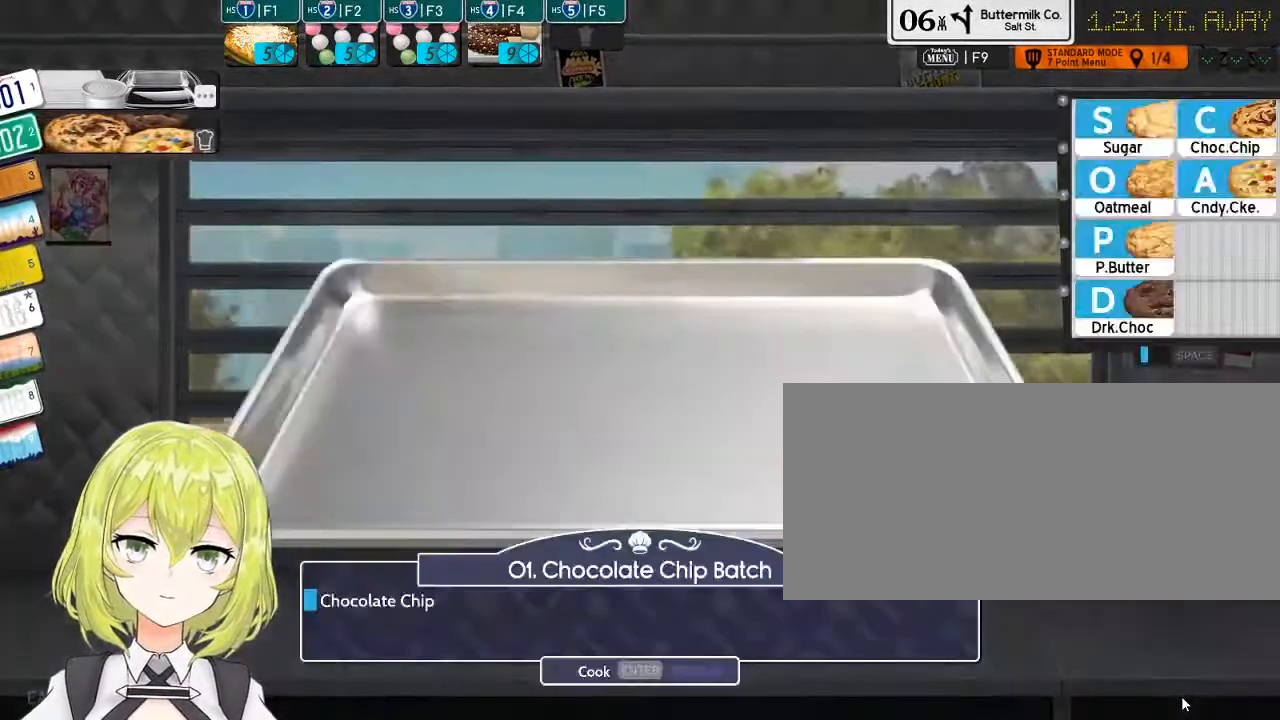
{"keys": [], "events": []}
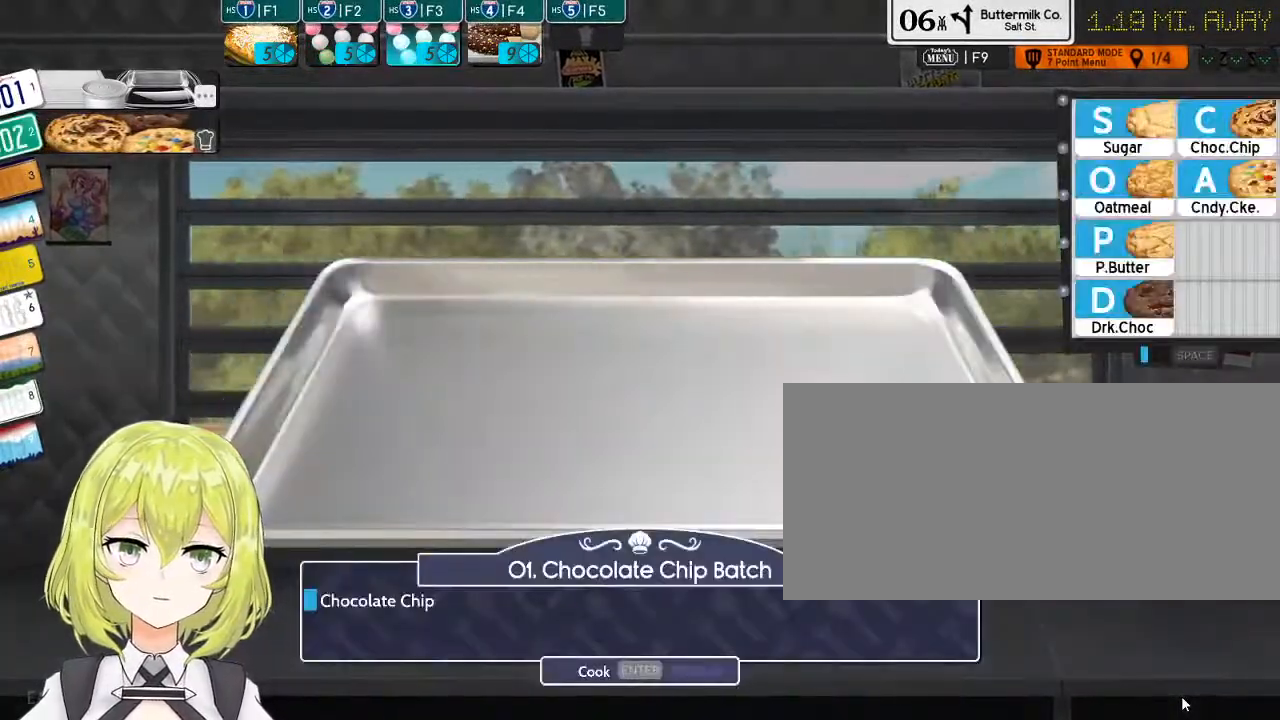
{"keys": [], "events": []}
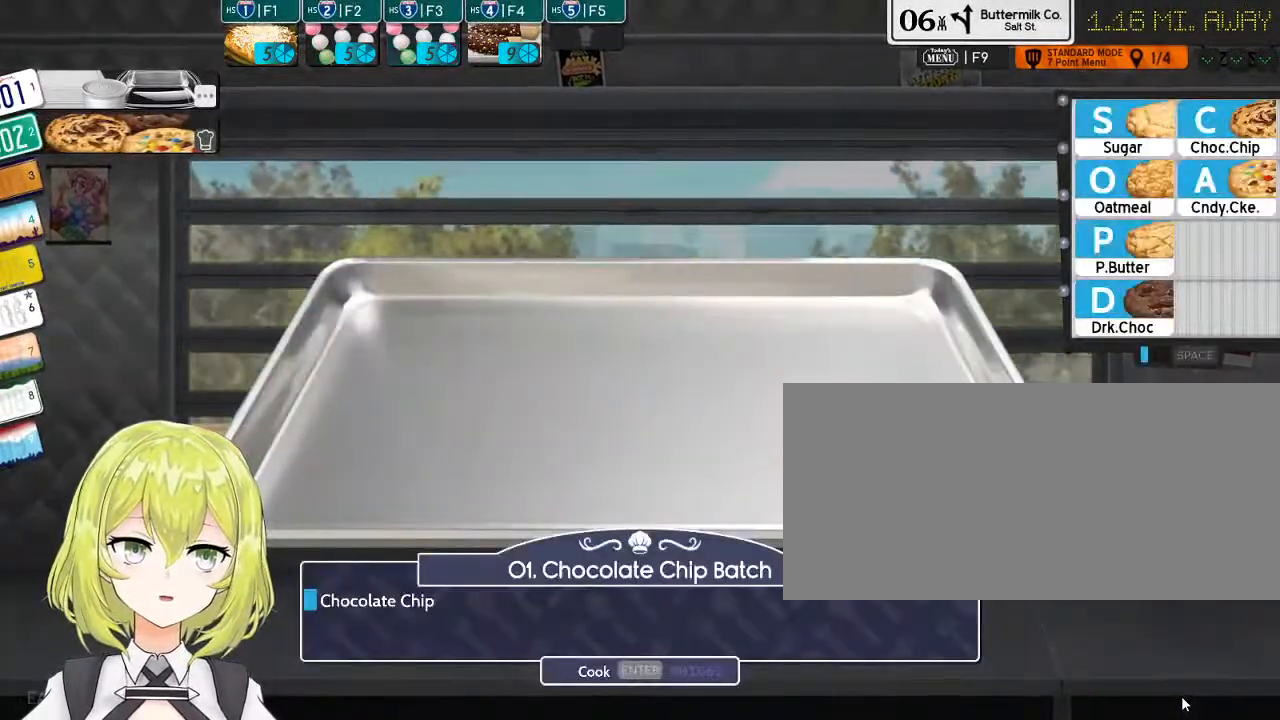
{"keys": [], "events": []}
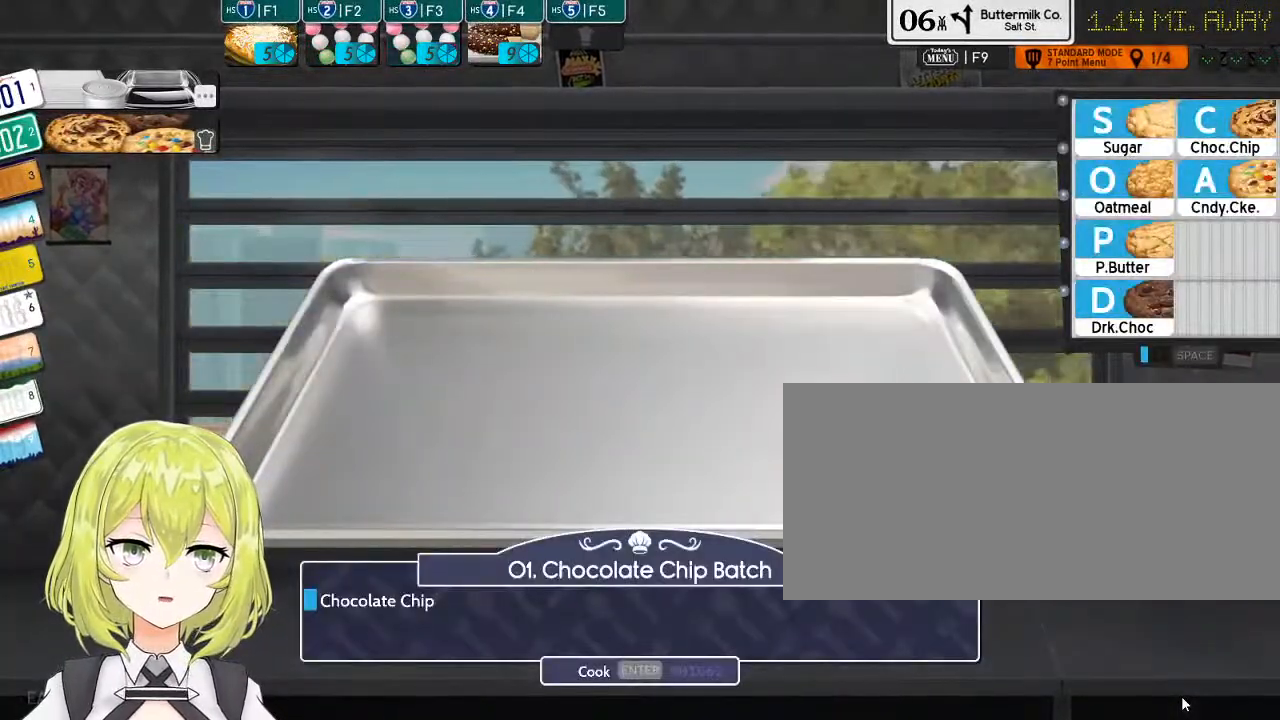
{"keys": [], "events": [[300, "c", "down"], [383, "c", "up"]]}
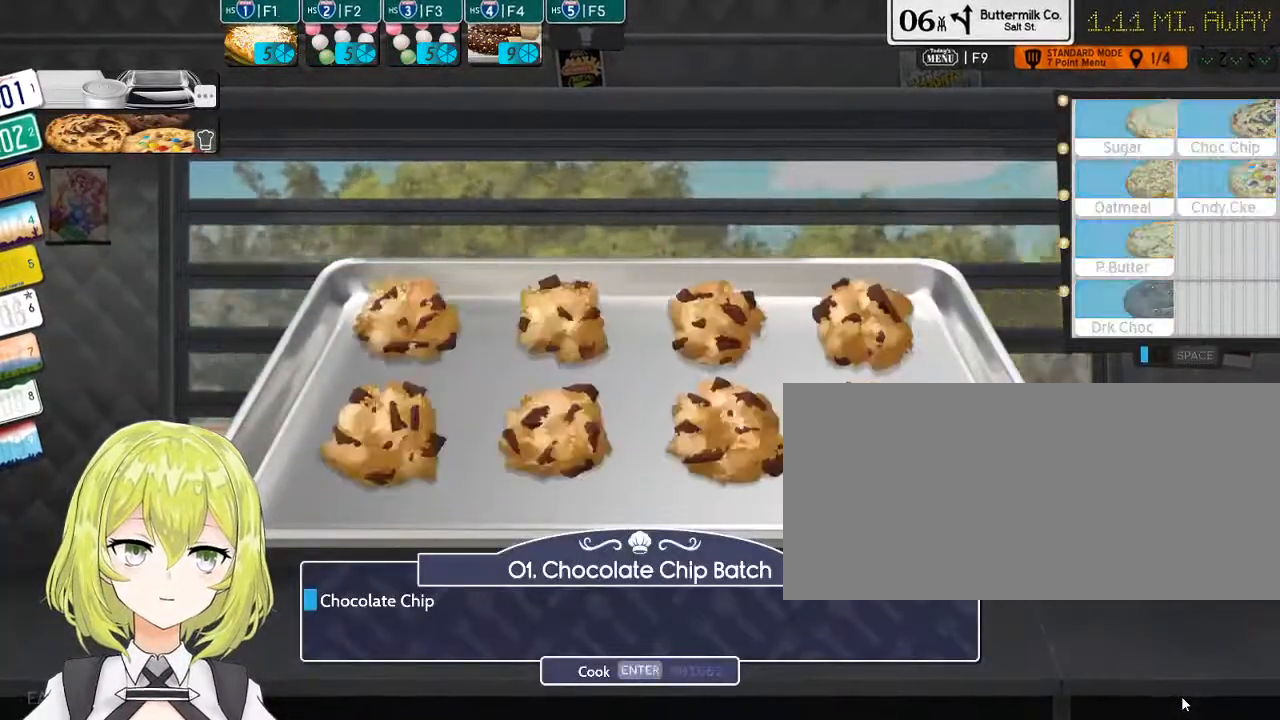
{"keys": [], "events": [[250, "return", "down"], [350, "return", "up"]]}